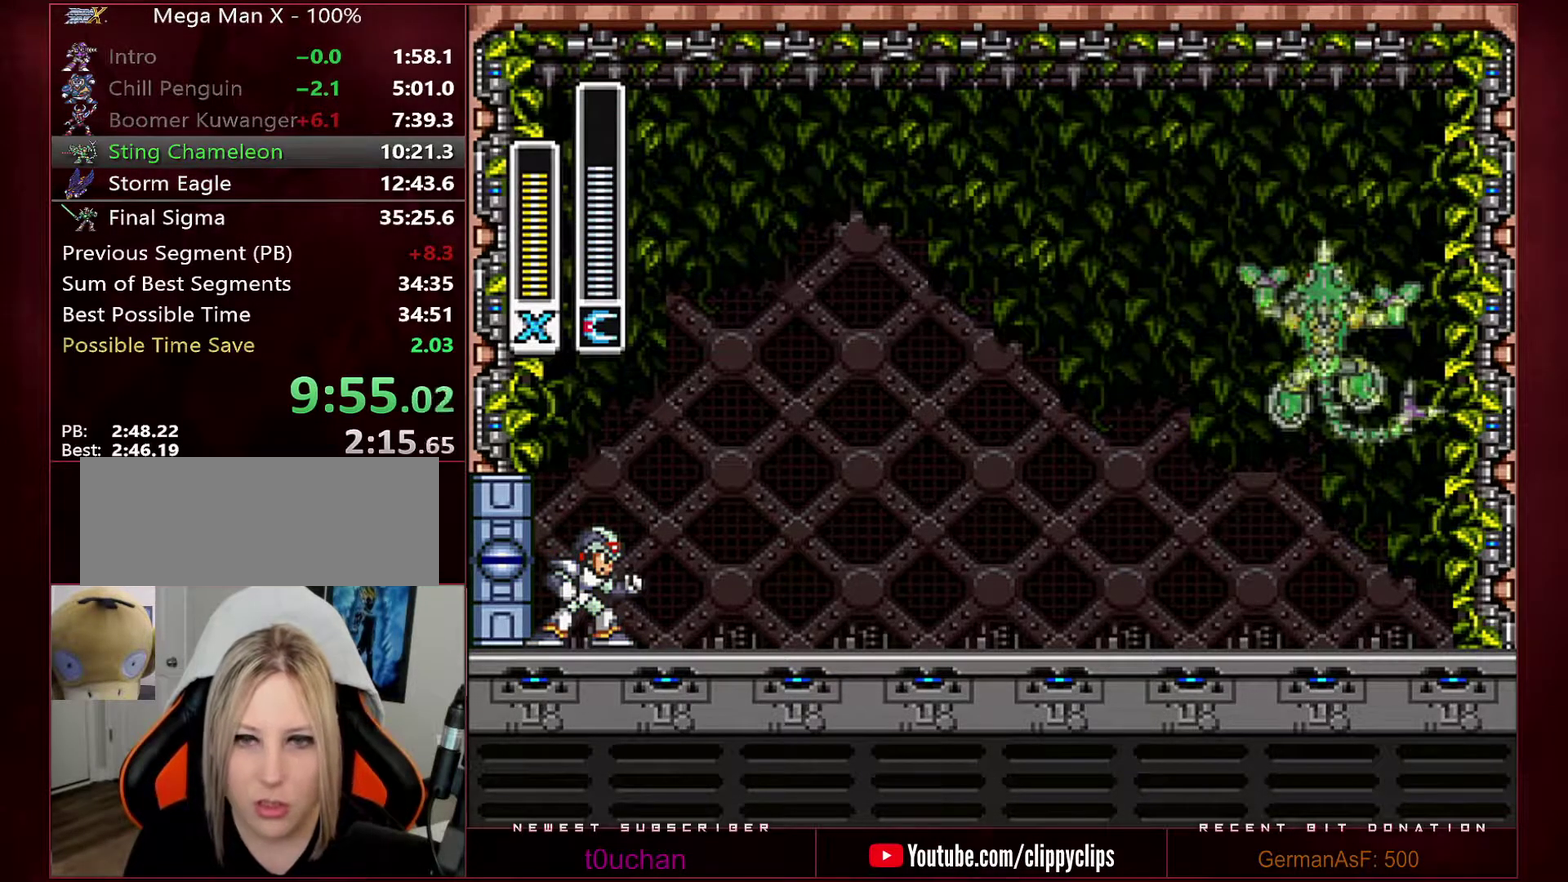
Gameplay with a controller (Nintendo layout); each line is a JSON object with the inputs held at the frame after it. "events" lists button and stick changes between this image and that frame as [ms after this image, input, new state], when the widget could be followed in between. Not read: L3 R3.
{"buttons": ["DPAD_LEFT"], "events": [[167, "DPAD_LEFT", "down"]]}
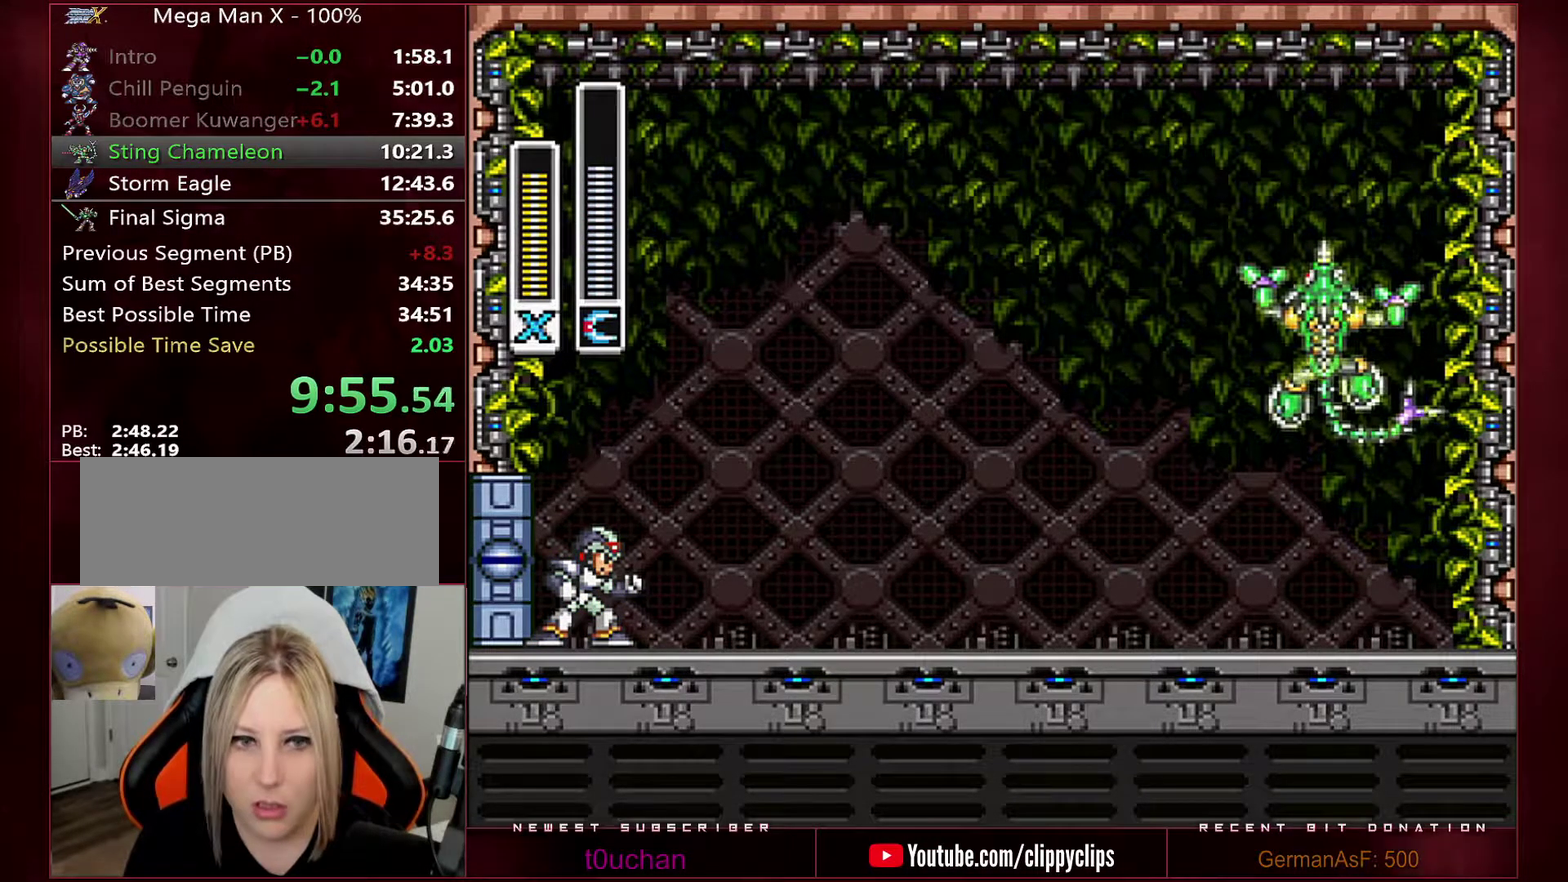
{"buttons": ["DPAD_LEFT"], "events": []}
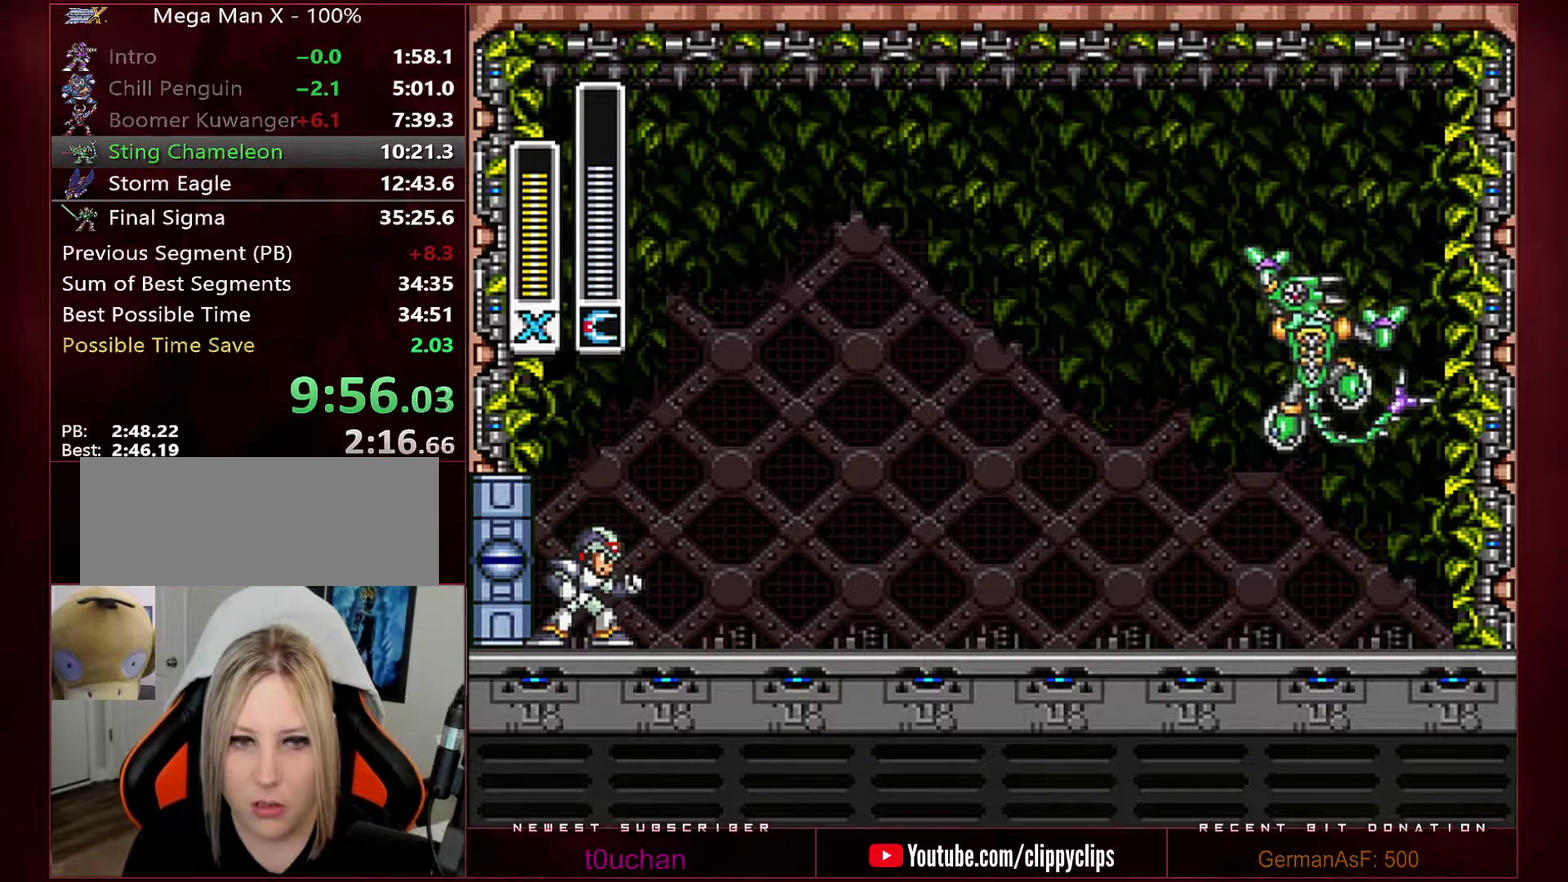
{"buttons": [], "events": [[417, "DPAD_LEFT", "up"]]}
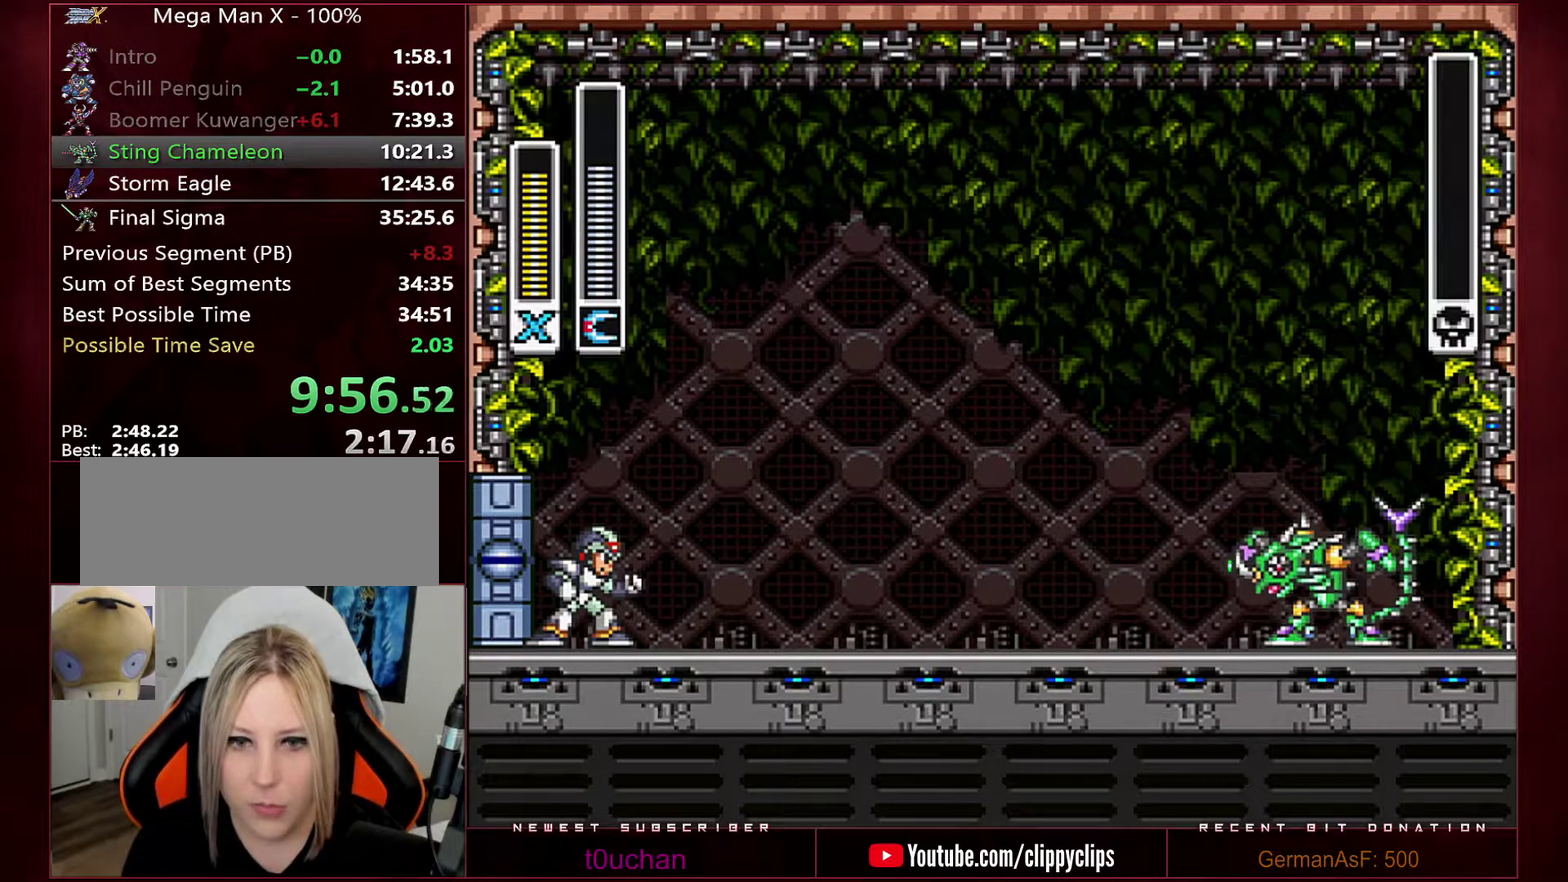
{"buttons": ["DPAD_LEFT"], "events": [[133, "DPAD_LEFT", "down"]]}
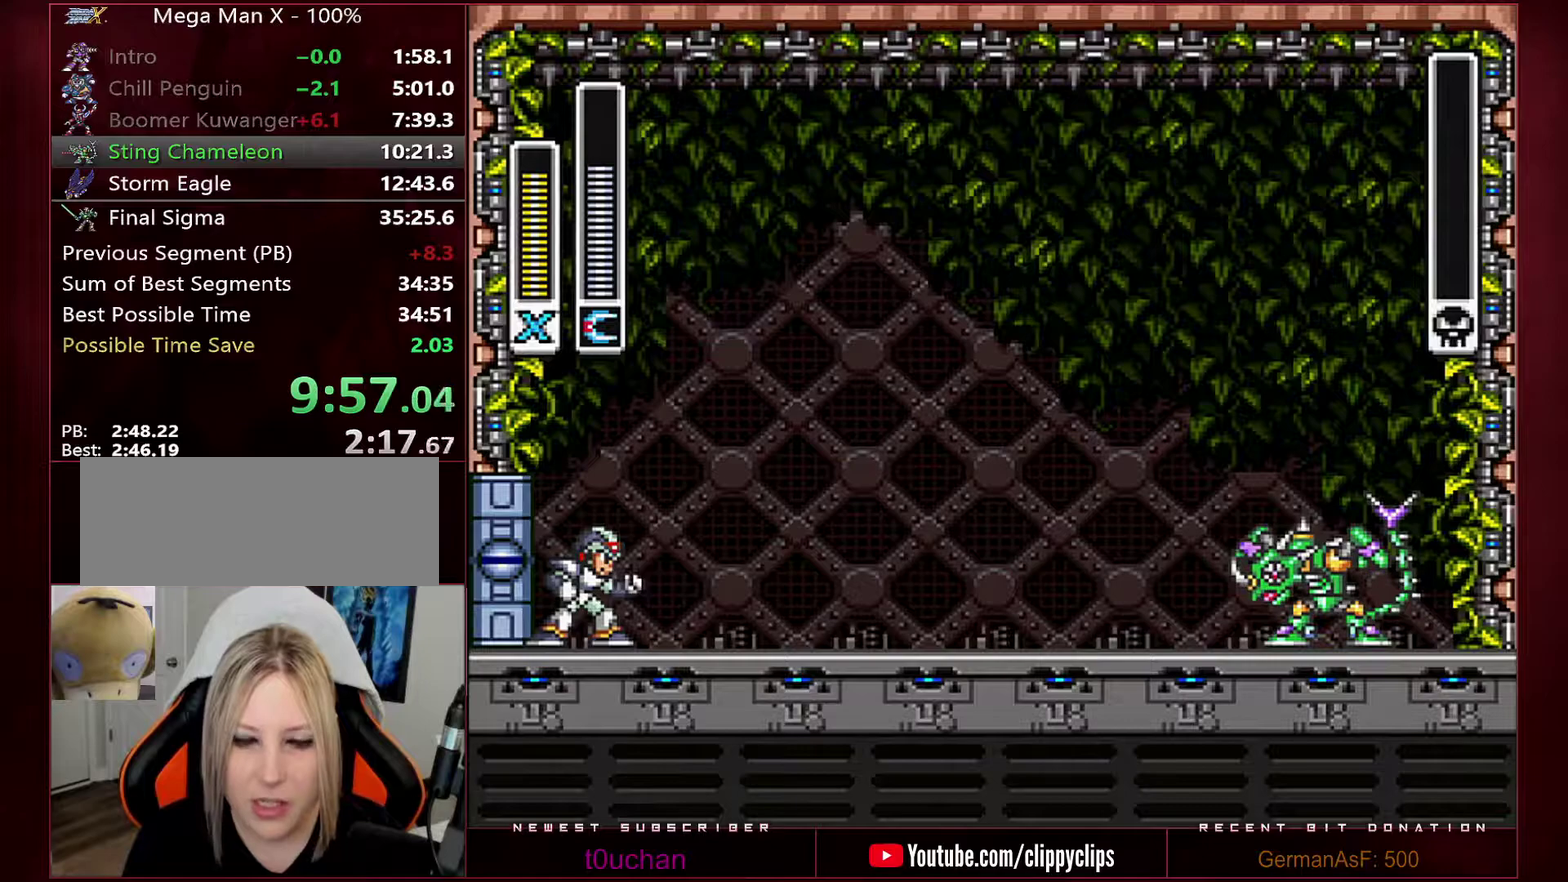
{"buttons": ["DPAD_LEFT"], "events": []}
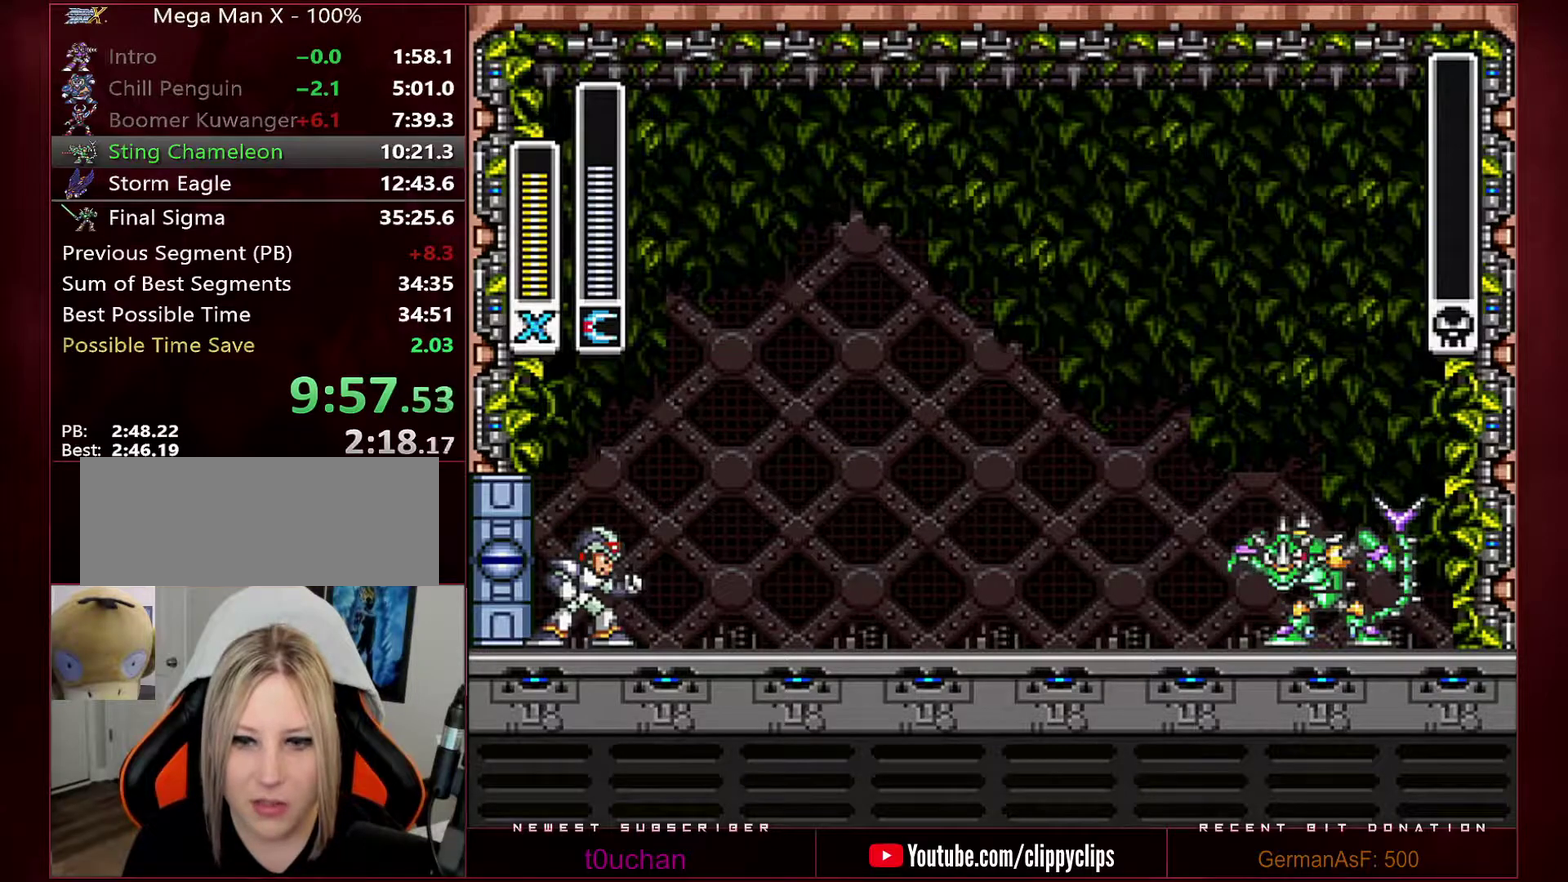
{"buttons": ["DPAD_LEFT"], "events": []}
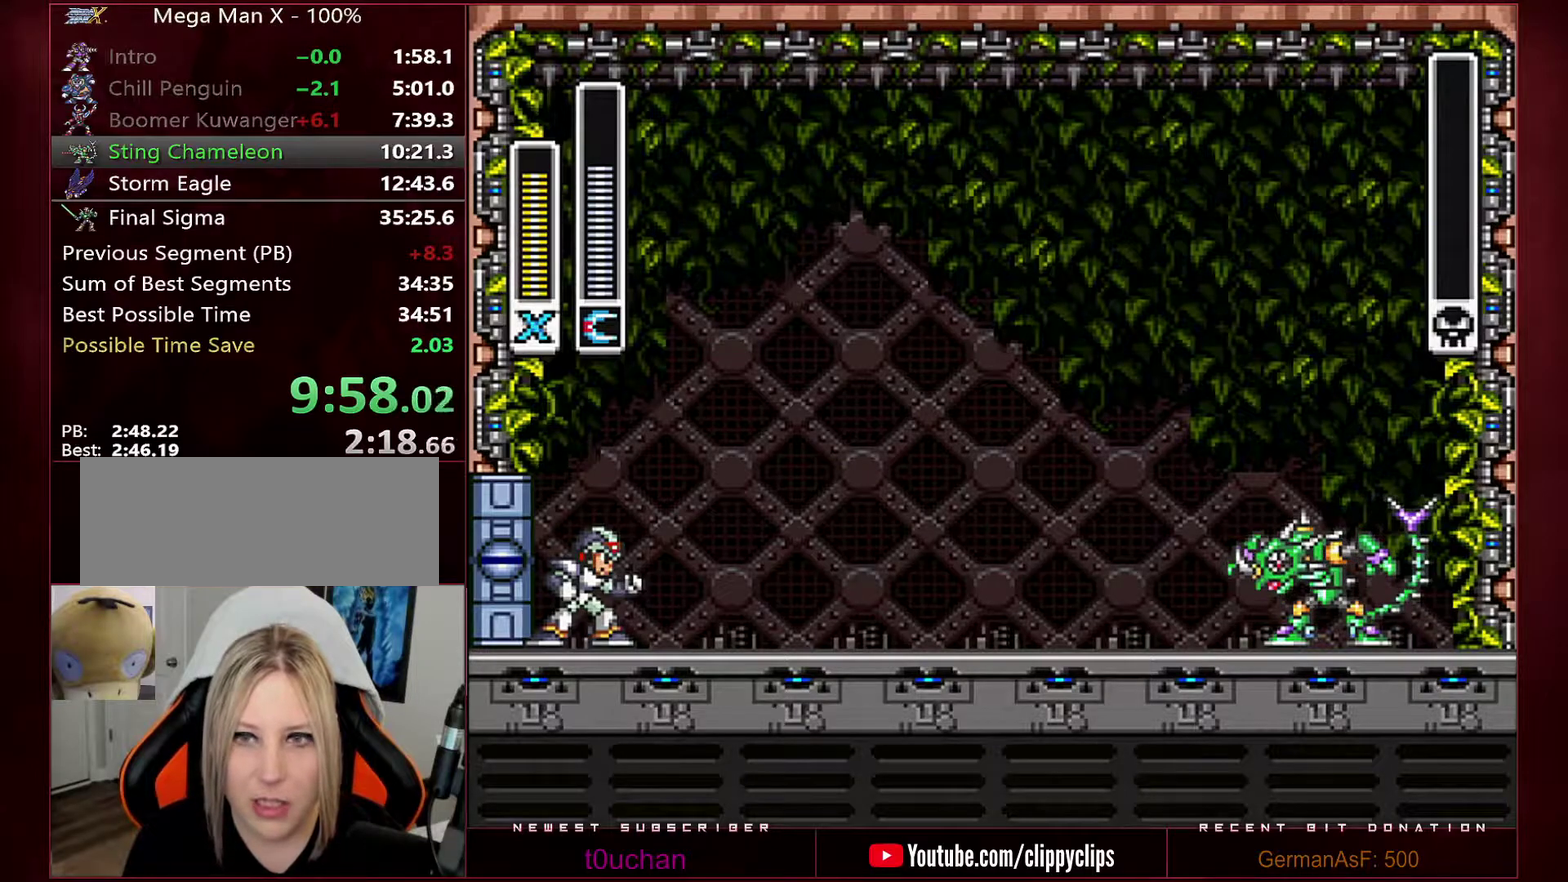
{"buttons": ["DPAD_LEFT"], "events": []}
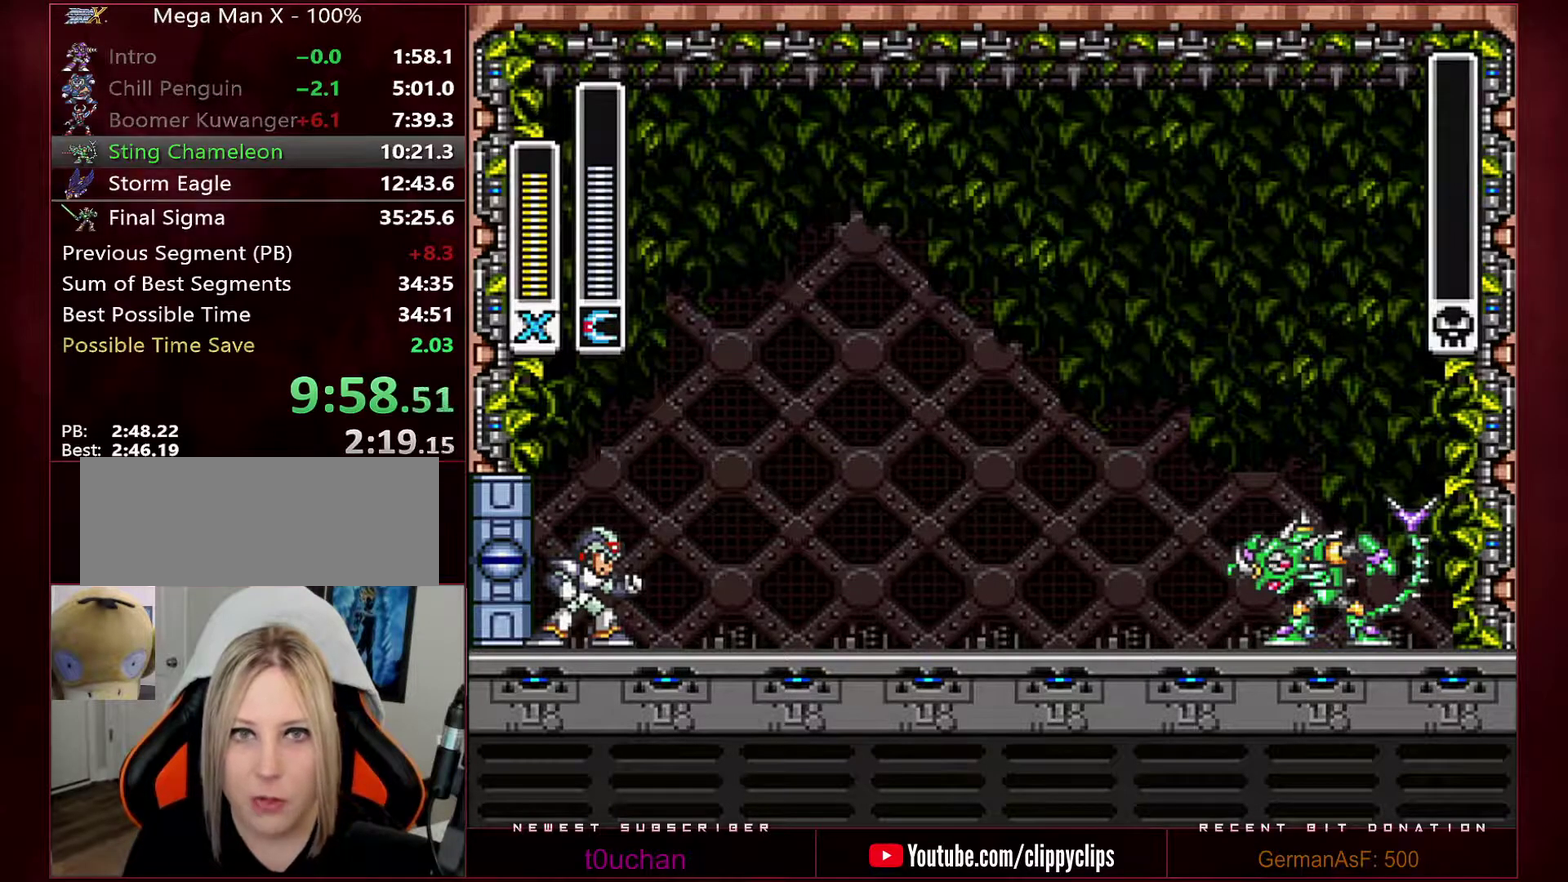
{"buttons": ["DPAD_LEFT"], "events": []}
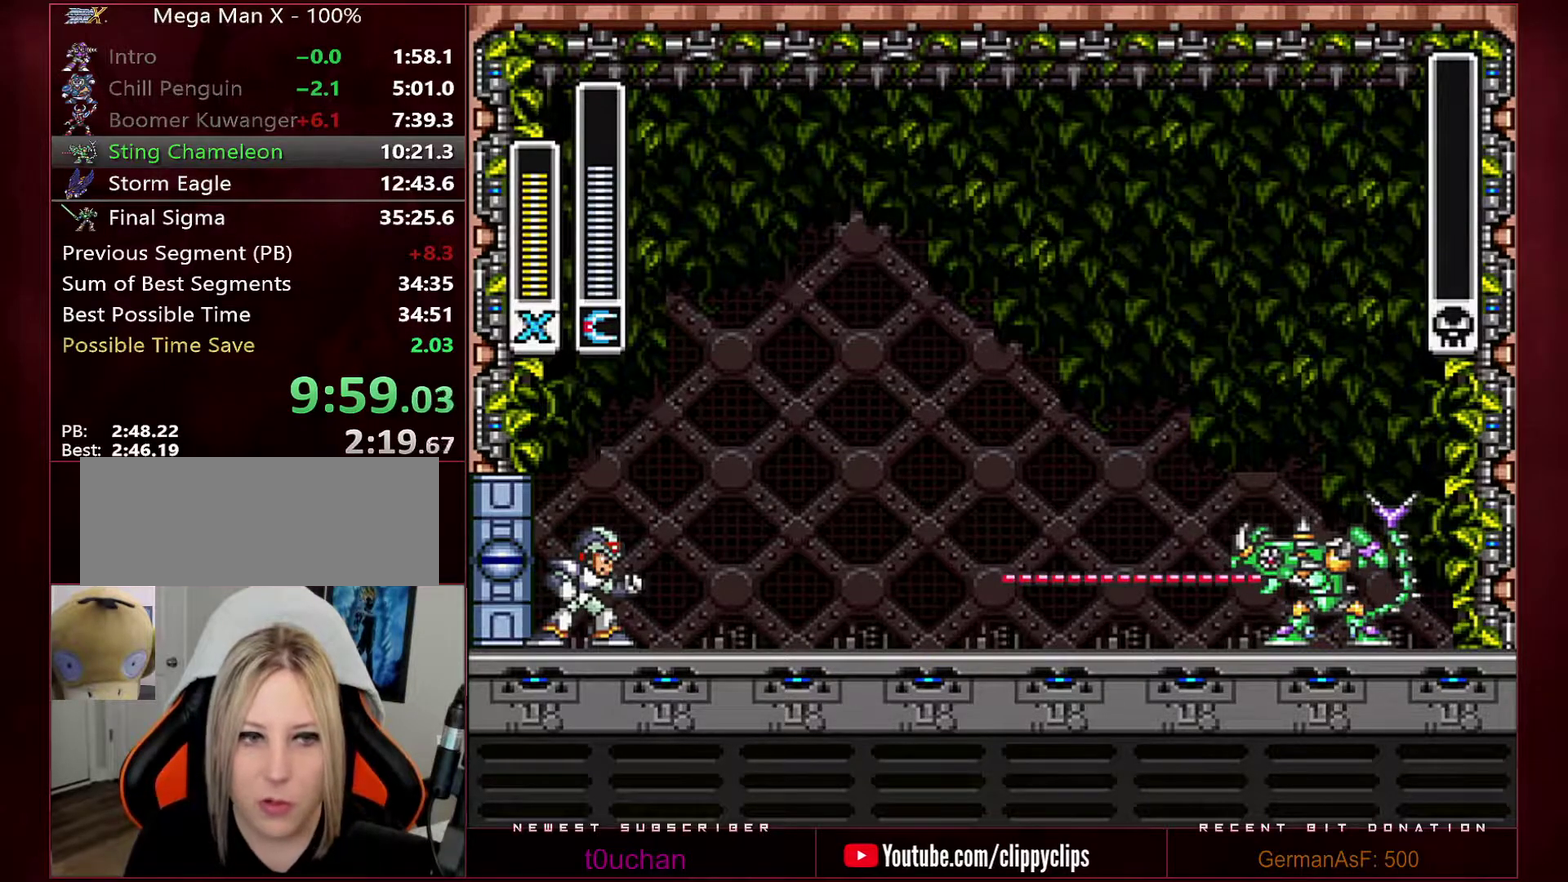
{"buttons": ["DPAD_LEFT"], "events": []}
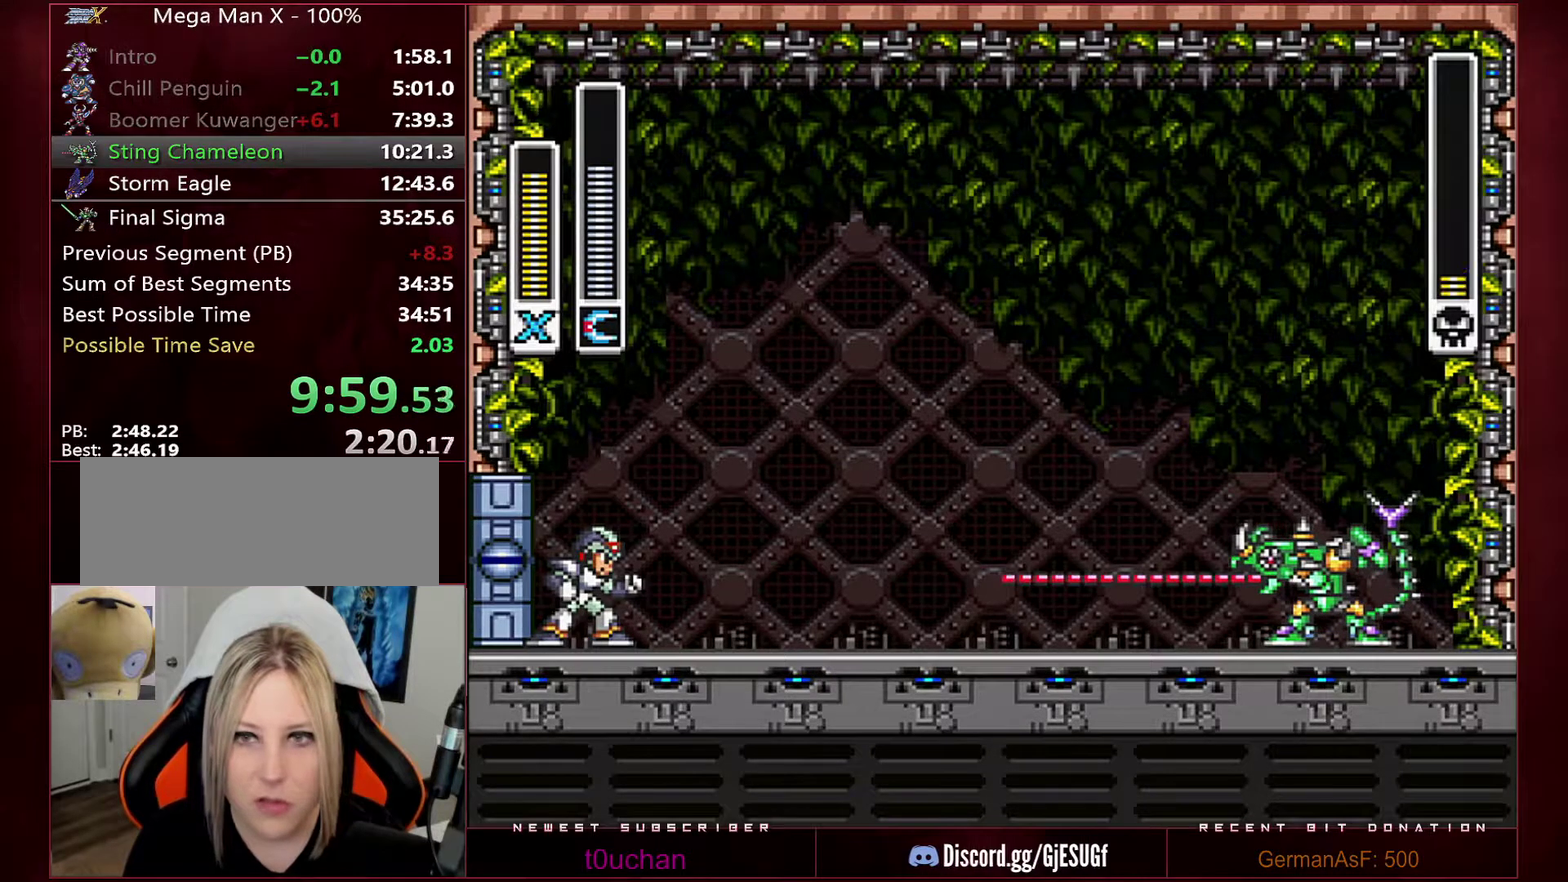
{"buttons": ["DPAD_LEFT"], "events": []}
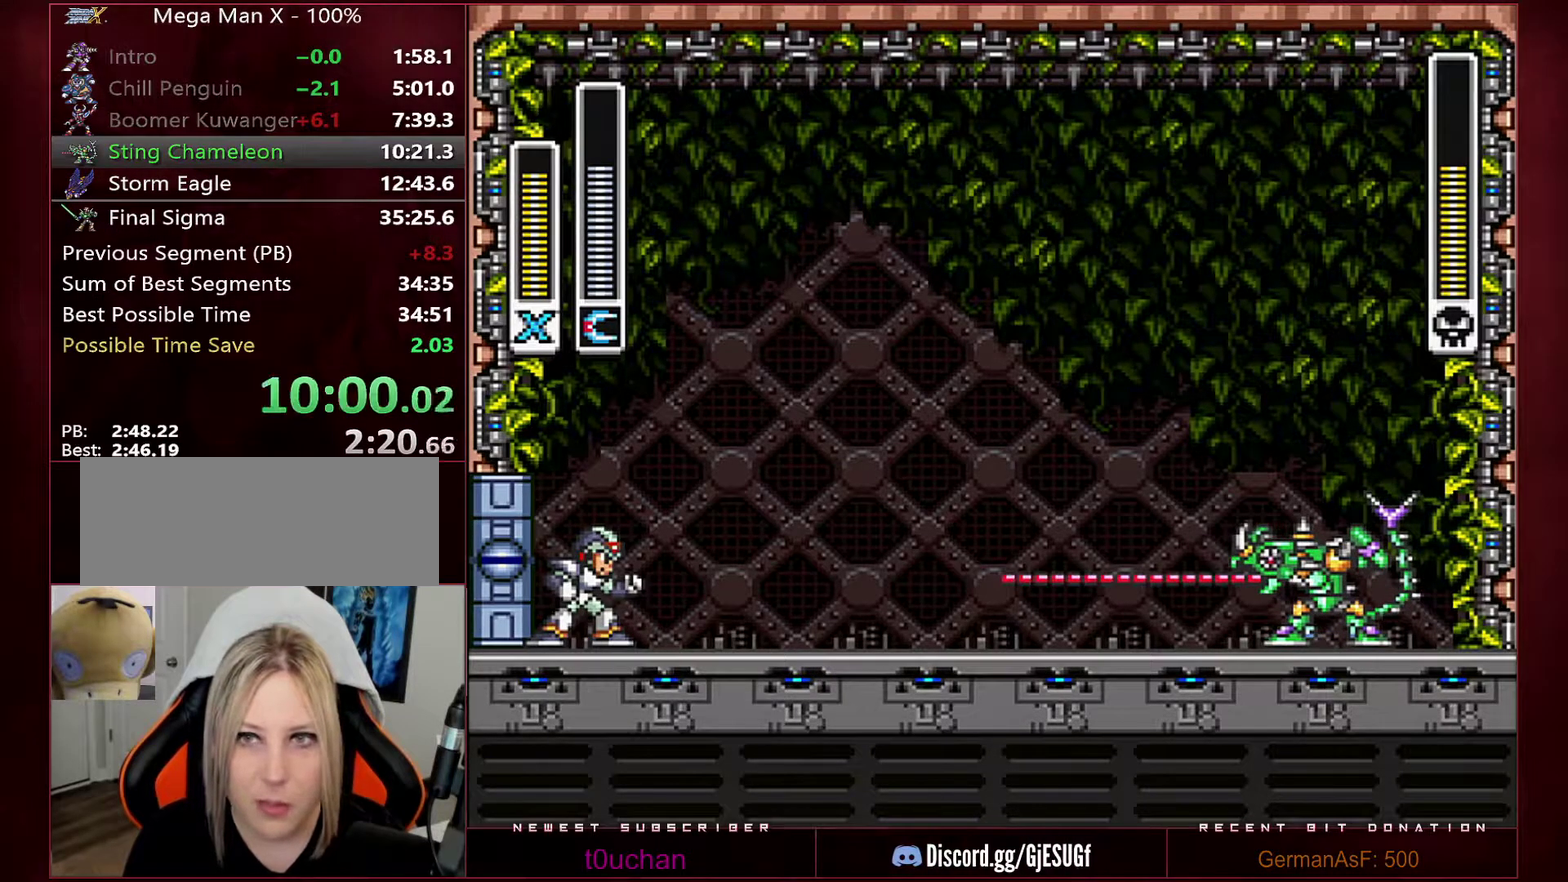
{"buttons": ["DPAD_LEFT"], "events": []}
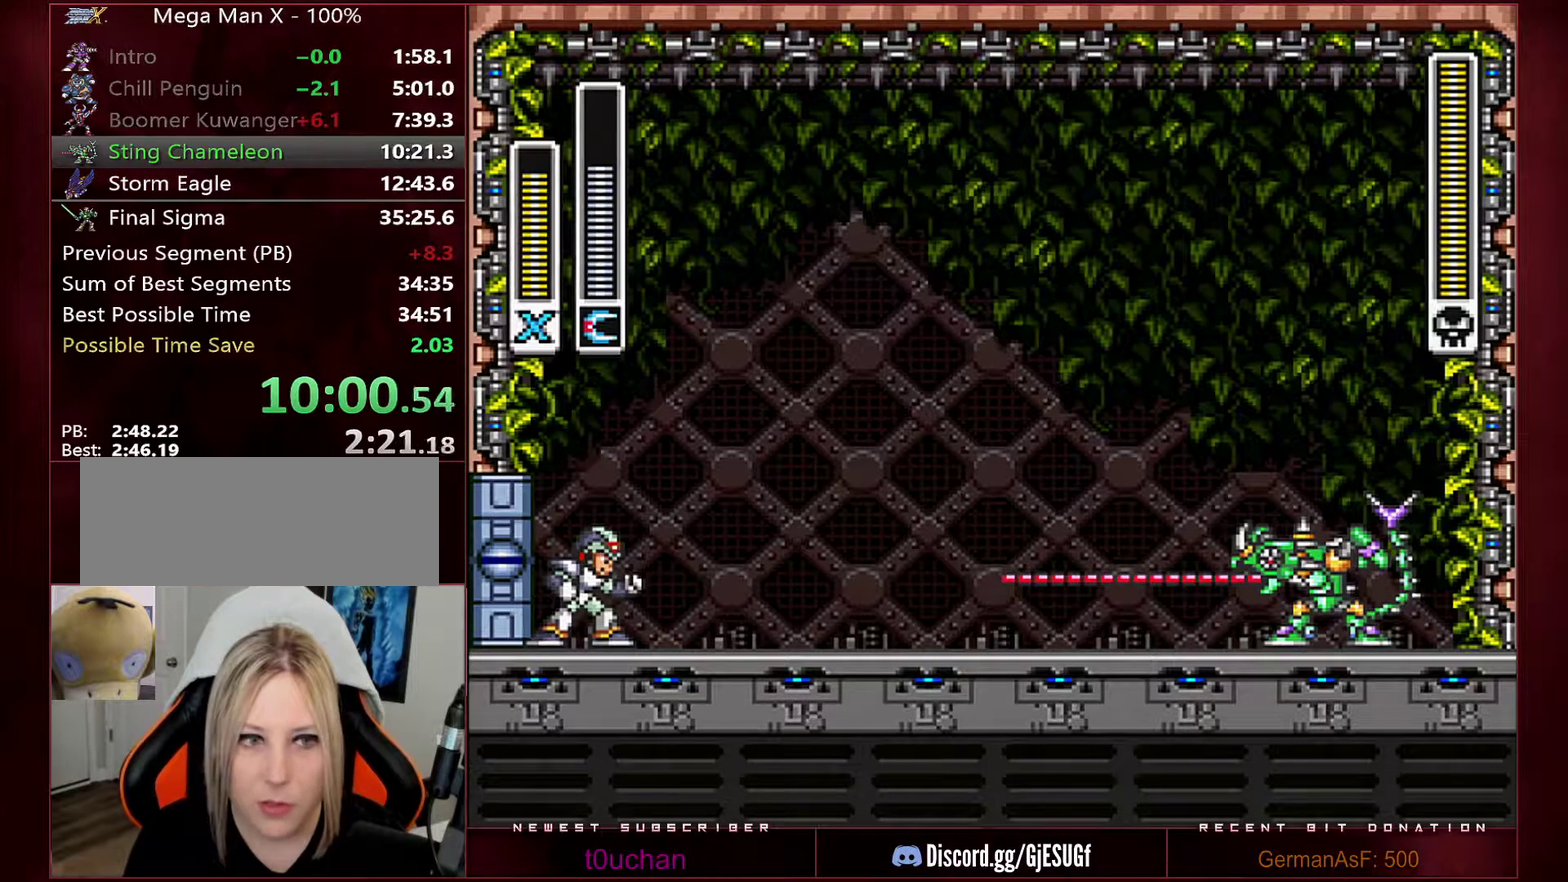
{"buttons": ["B", "DPAD_LEFT"], "events": [[467, "B", "down"]]}
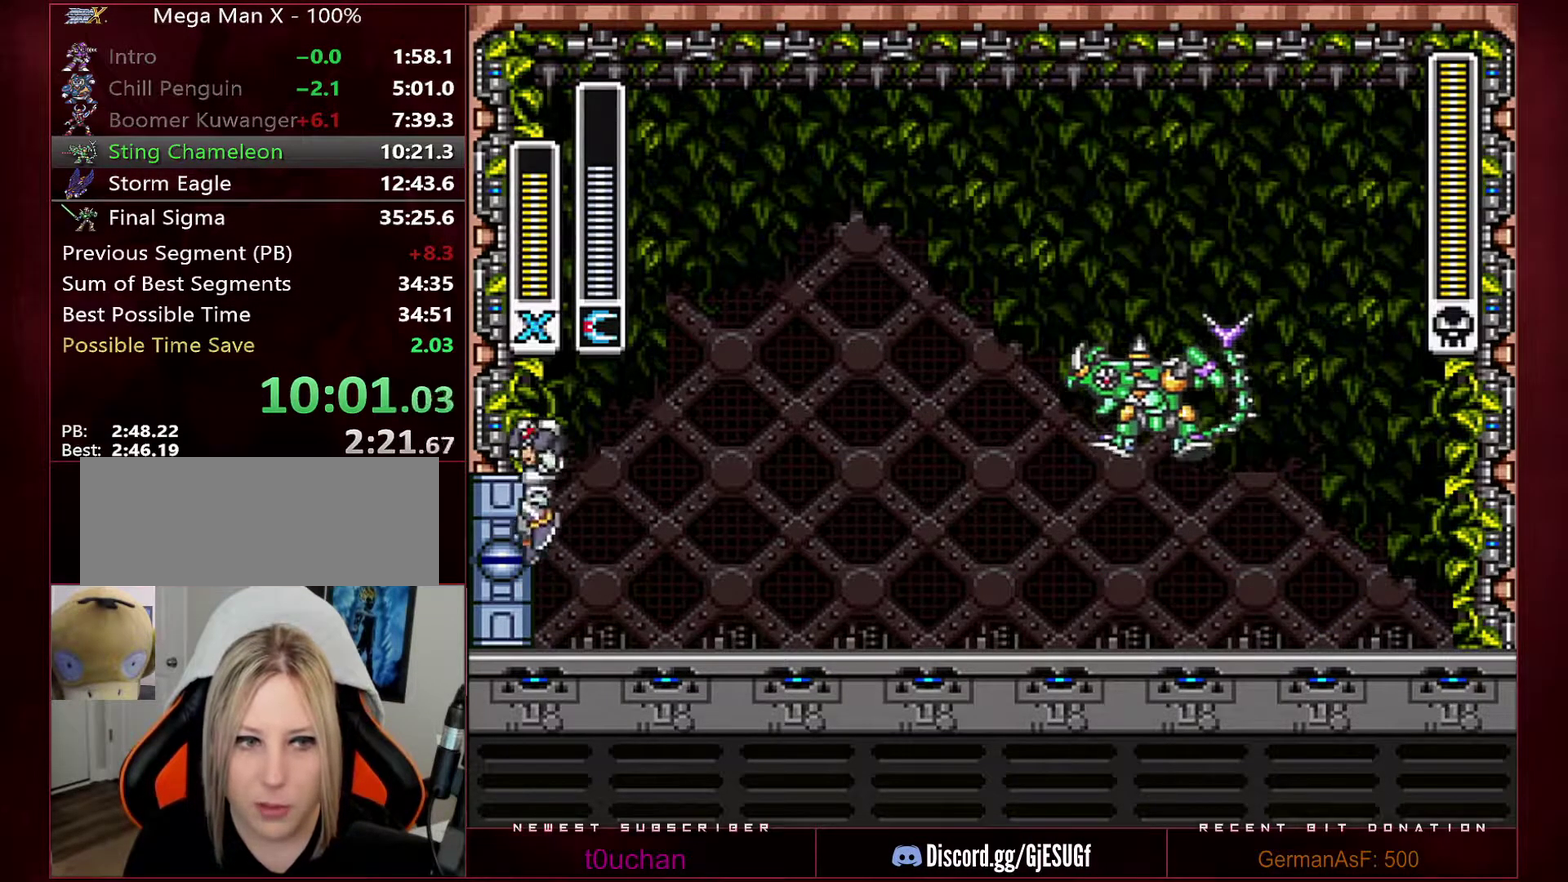
{"buttons": ["Y", "DPAD_DOWN"], "events": [[167, "B", "up"], [200, "B", "down"], [450, "DPAD_LEFT", "up"], [450, "DPAD_RIGHT", "down"], [483, "Y", "down"], [500, "B", "up"], [500, "DPAD_DOWN", "down"], [500, "DPAD_RIGHT", "up"]]}
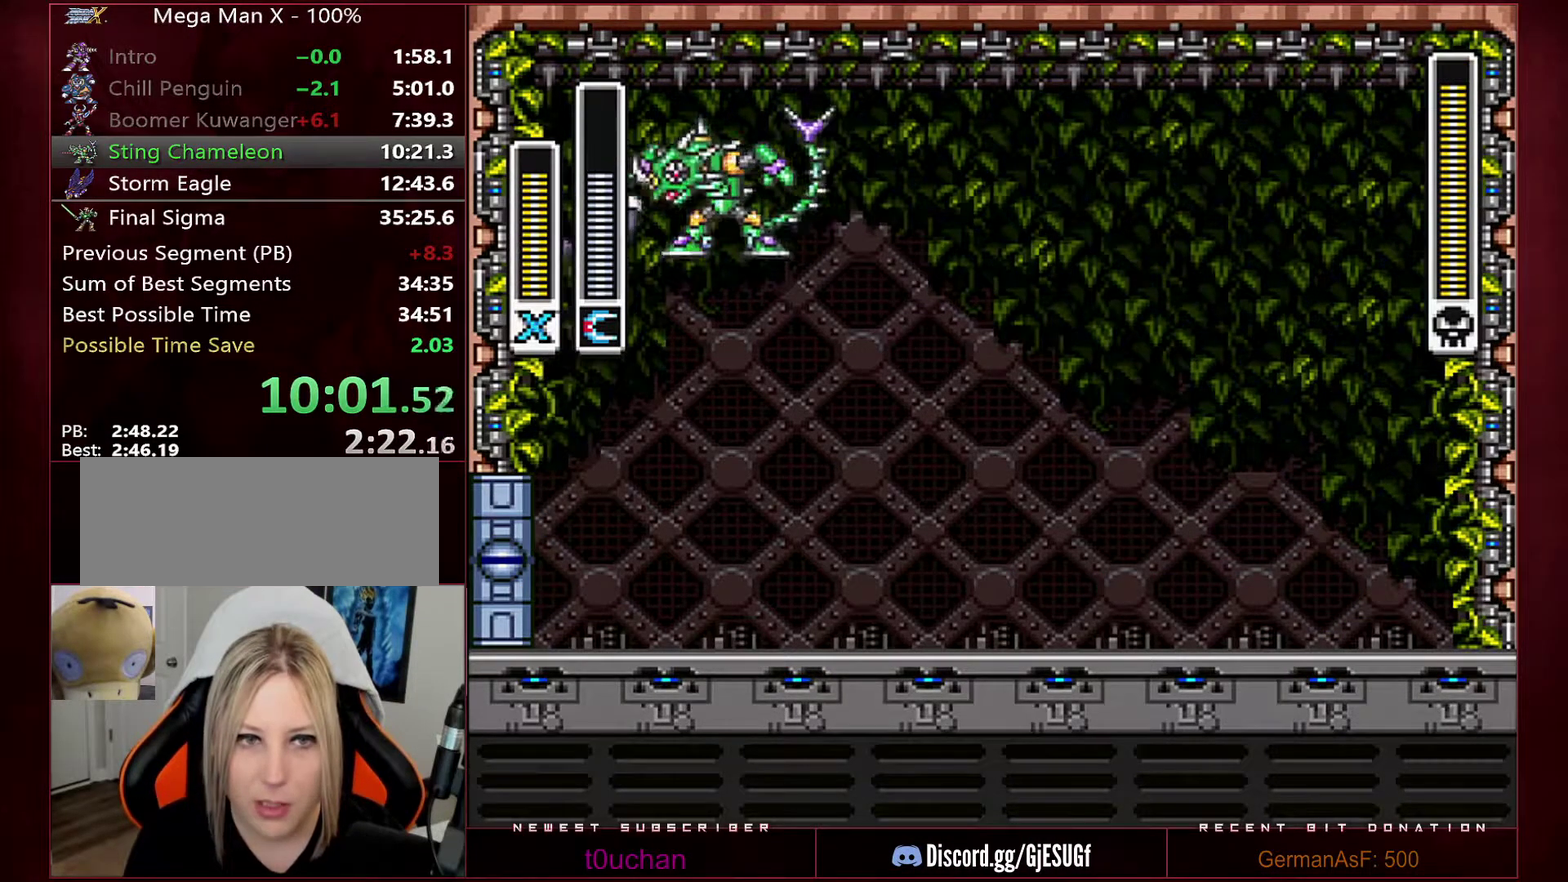
{"buttons": ["B", "R1", "DPAD_RIGHT"], "events": [[33, "DPAD_DOWN", "up"], [33, "DPAD_LEFT", "down"], [33, "Y", "up"], [433, "B", "down"], [433, "R1", "down"], [467, "DPAD_LEFT", "up"], [500, "DPAD_RIGHT", "down"]]}
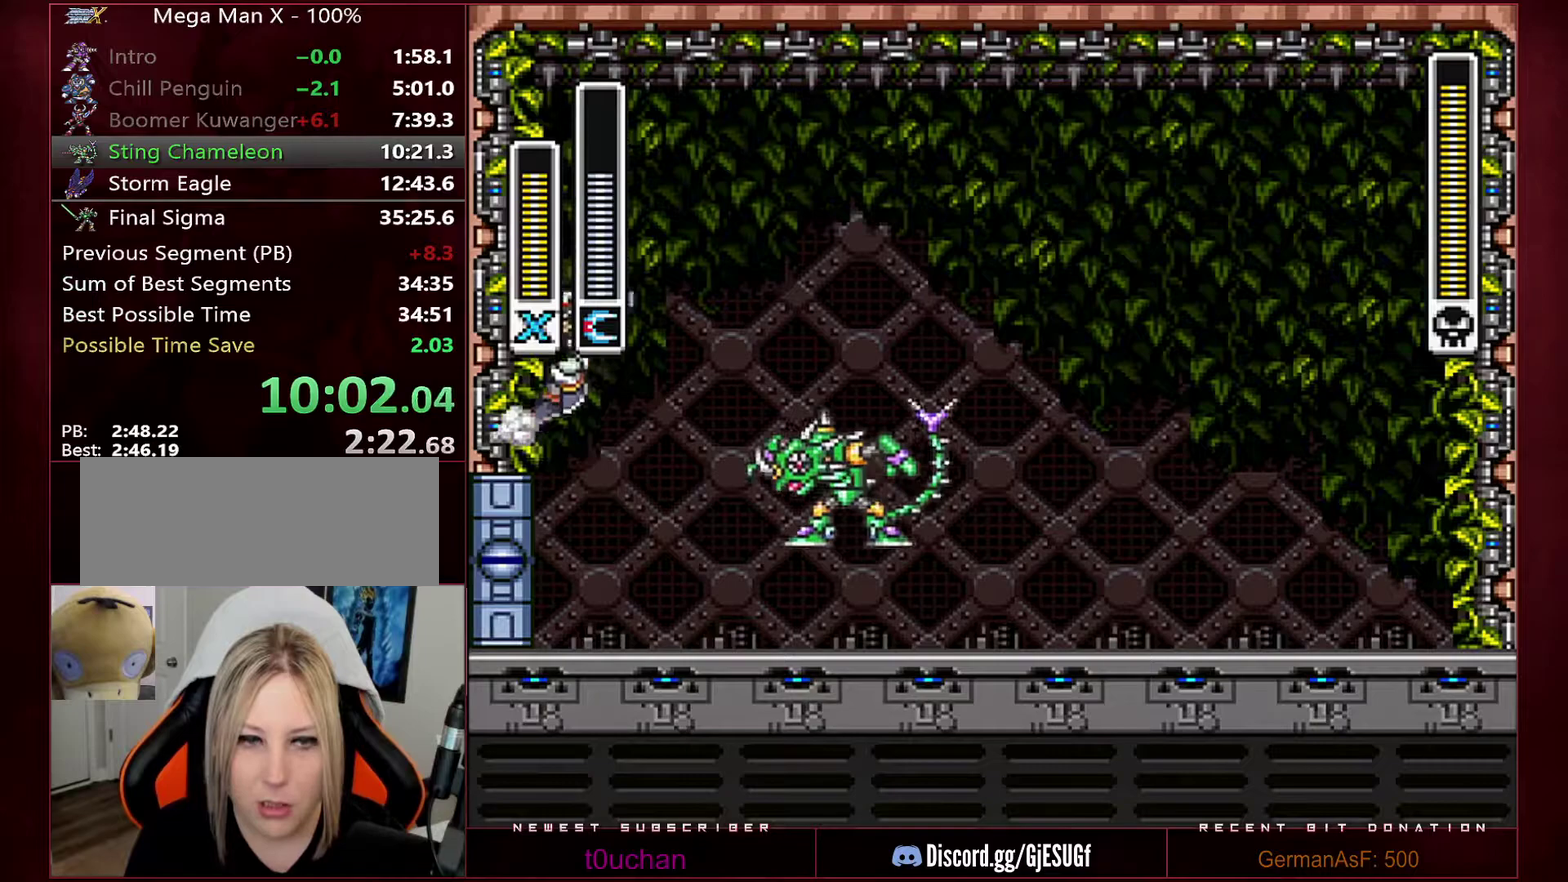
{"buttons": ["DPAD_RIGHT"], "events": [[317, "R1", "up"], [317, "Y", "down"], [350, "B", "up"], [350, "DPAD_RIGHT", "up"], [383, "Y", "up"], [450, "DPAD_RIGHT", "down"]]}
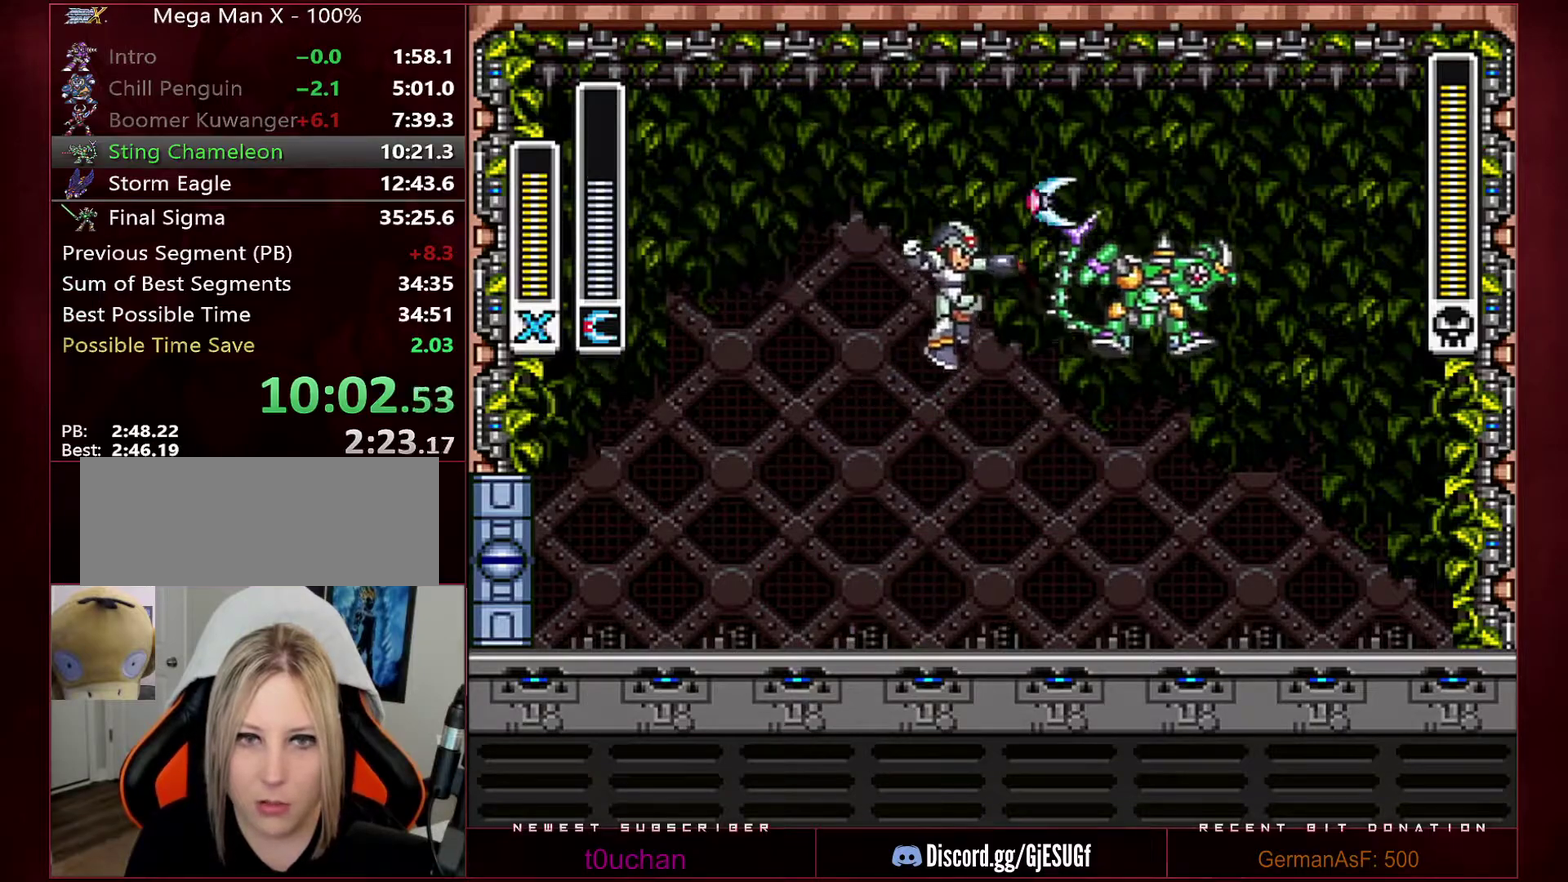
{"buttons": [], "events": [[183, "DPAD_RIGHT", "up"], [283, "DPAD_LEFT", "down"], [483, "DPAD_LEFT", "up"]]}
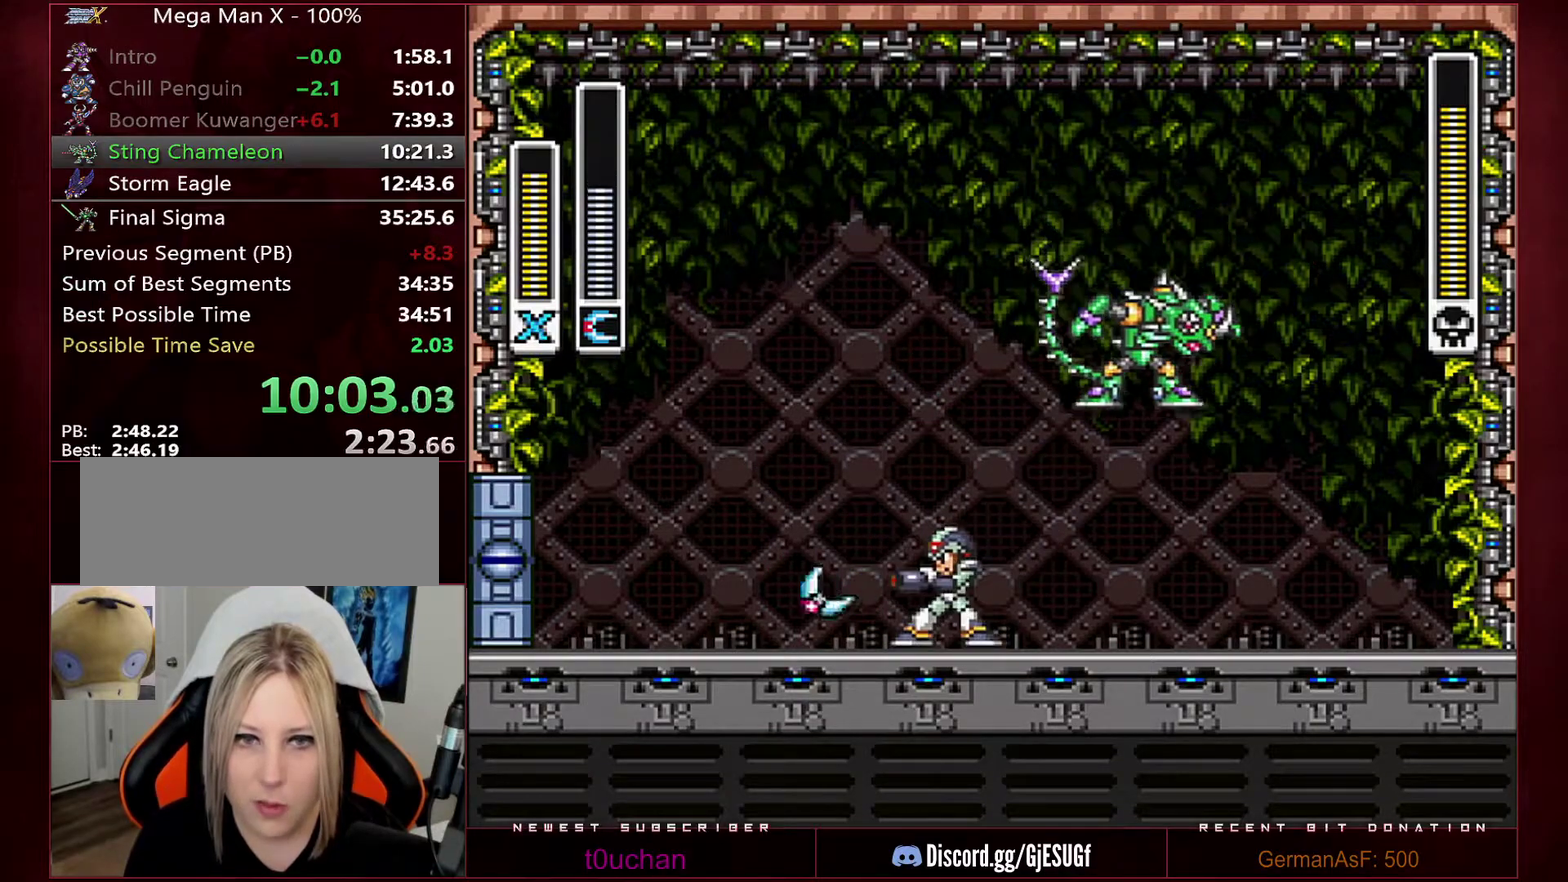
{"buttons": ["DPAD_RIGHT"], "events": [[500, "DPAD_RIGHT", "down"]]}